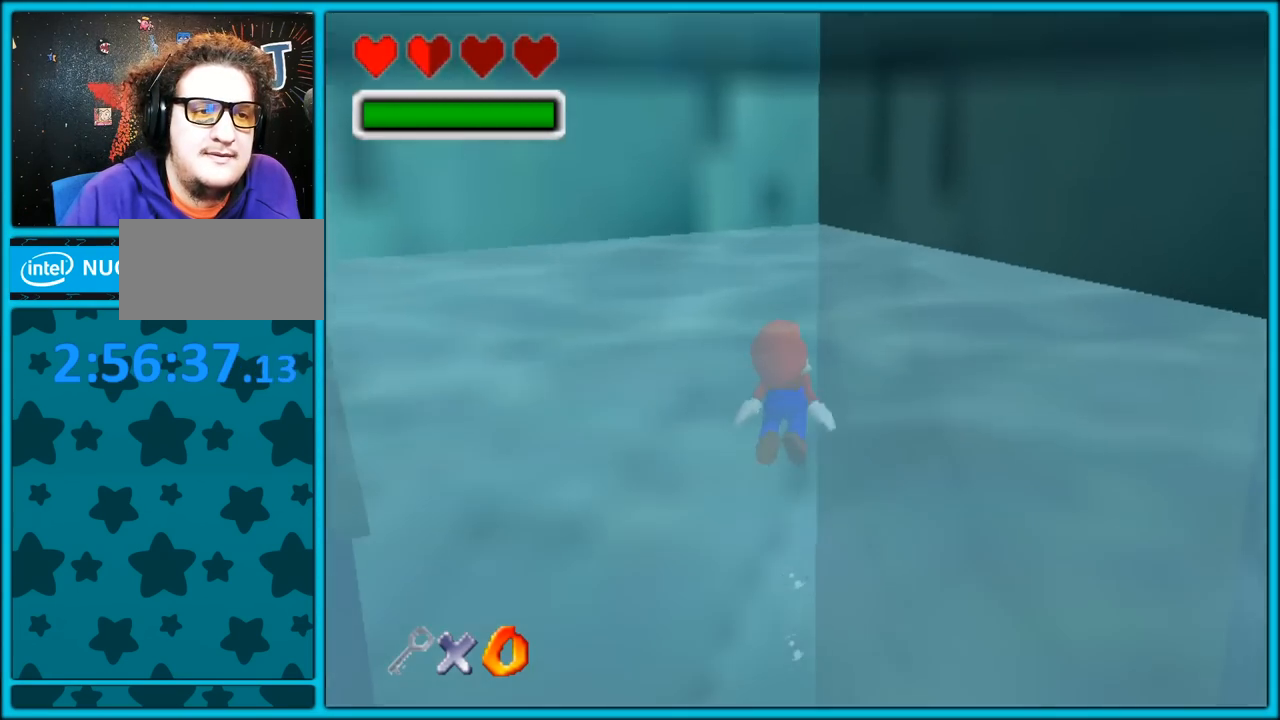
Gameplay with a controller (Nintendo layout); each line is a JSON object with the inputs held at the frame after it (dt_ms = milliseconds from this image to that frame). "button_events" lists button changes between this image and that frame as [ms after this image, input, new state], when the widget could be followed in between (sticks are given only as held states). Not read: L1 L3 R3.
{"dt_ms": 500, "buttons": [], "left_stick": "down-left", "button_events": []}
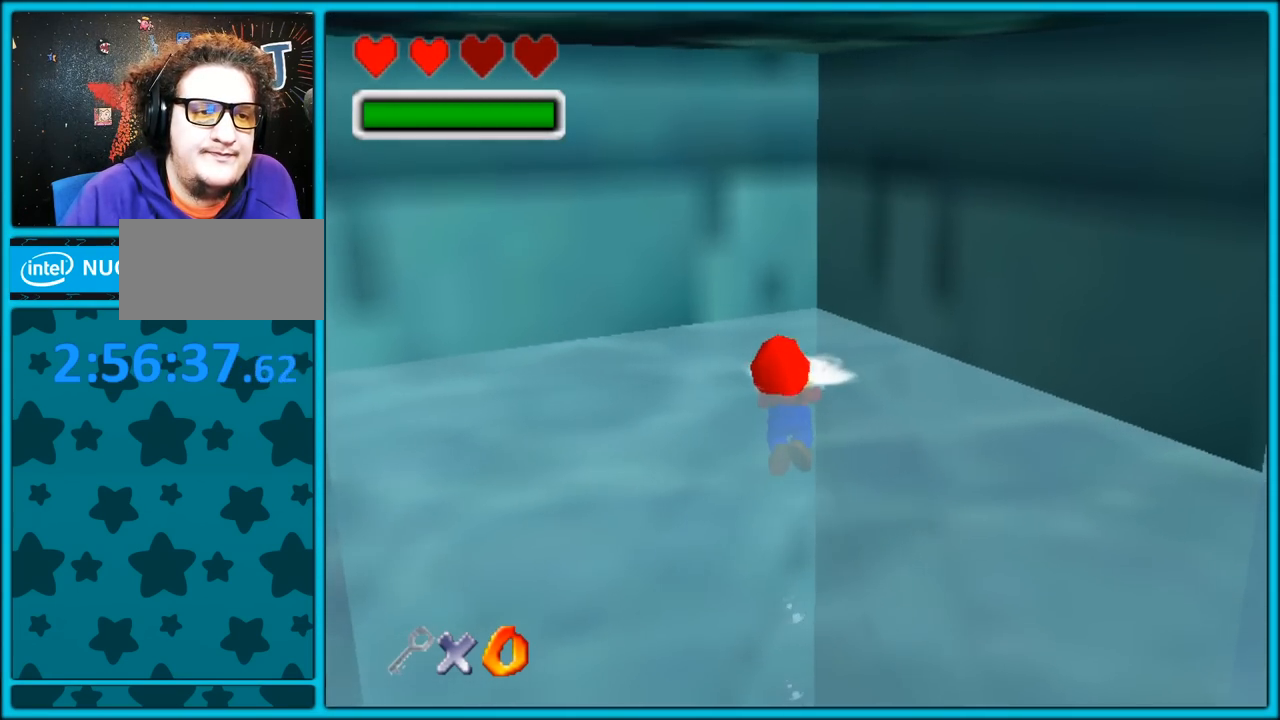
{"dt_ms": 500, "buttons": ["C_RIGHT"], "left_stick": "left", "button_events": [[167, "C_RIGHT", "down"]]}
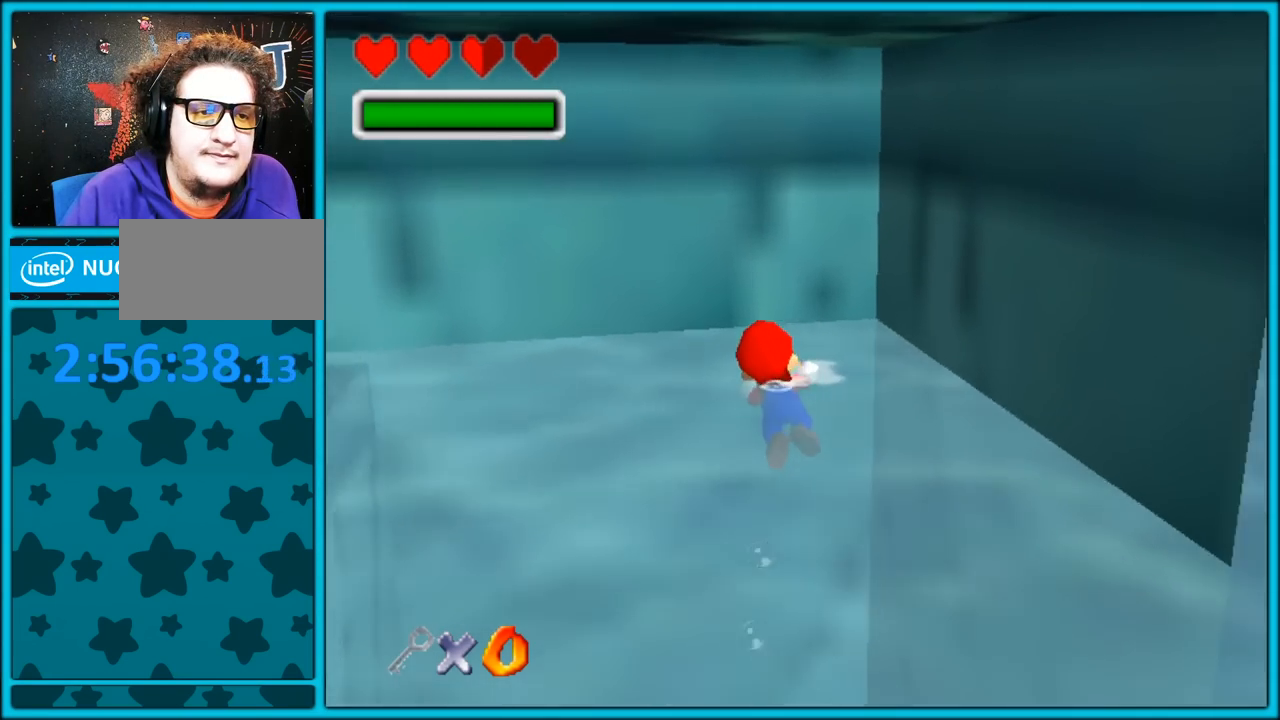
{"dt_ms": 500, "buttons": ["C_RIGHT"], "left_stick": "left", "button_events": []}
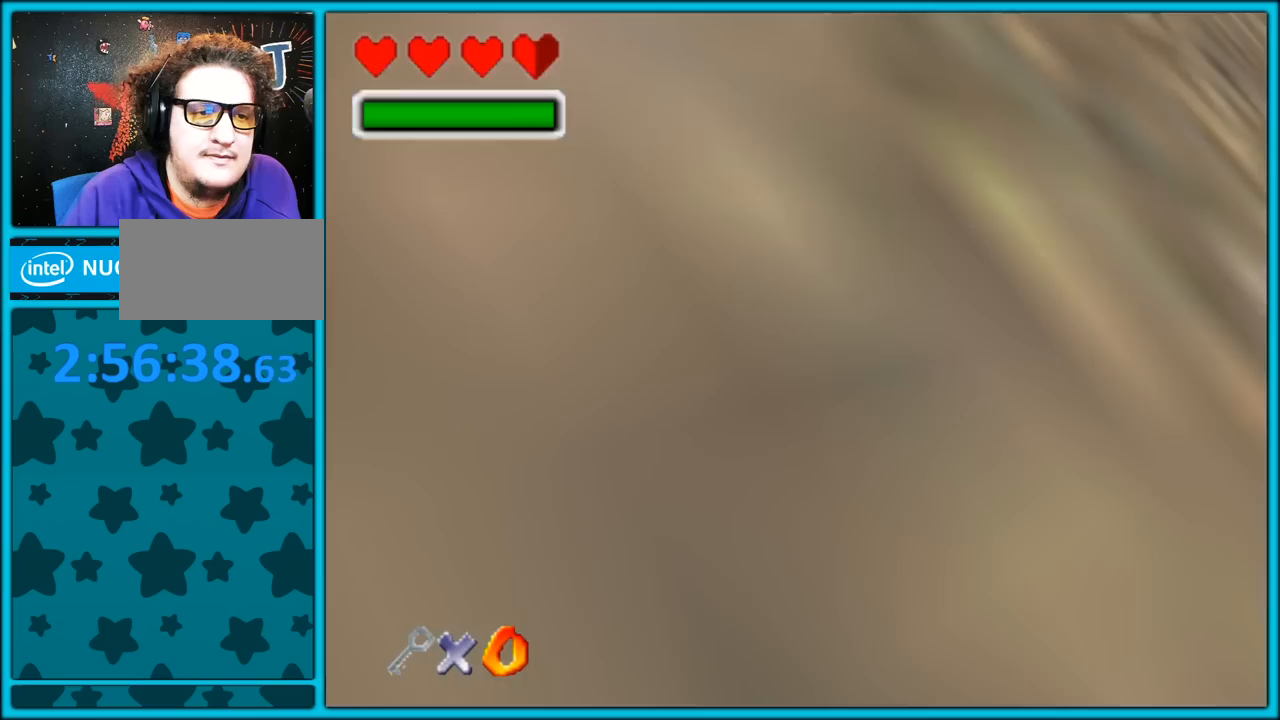
{"dt_ms": 500, "buttons": ["A"], "left_stick": "up-left", "button_events": [[200, "C_RIGHT", "up"], [333, "A", "down"]]}
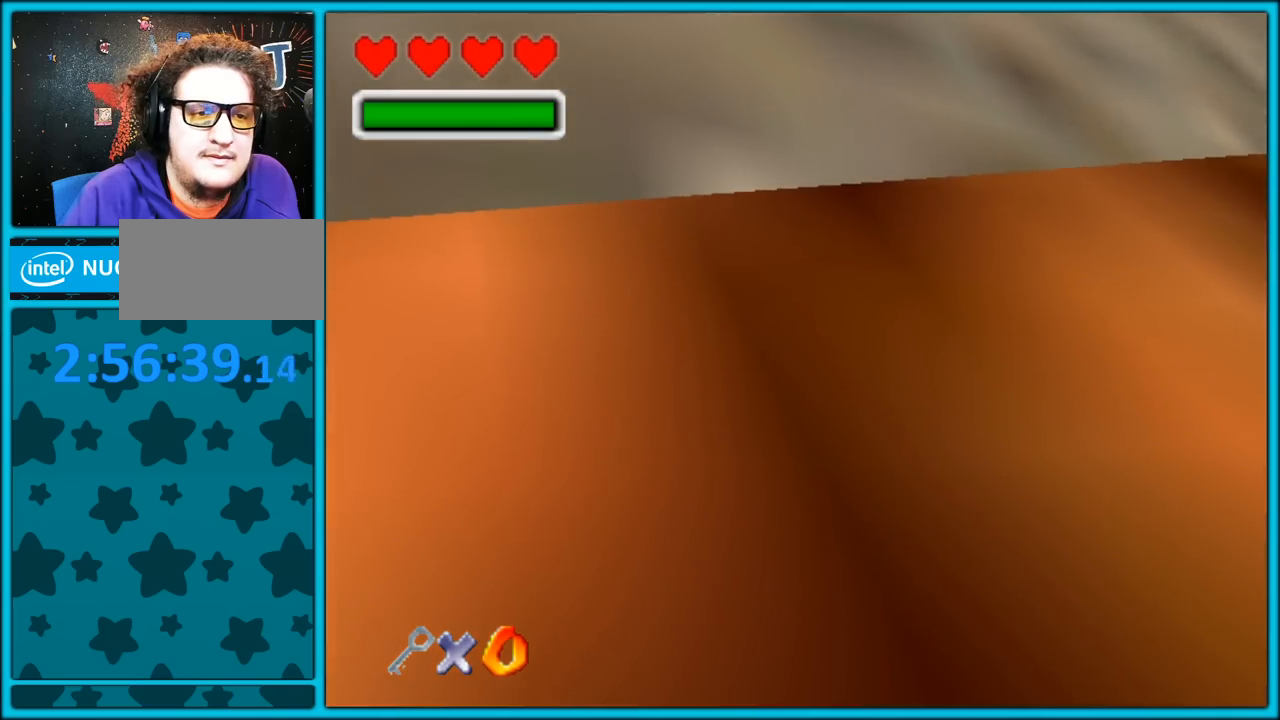
{"dt_ms": 500, "buttons": ["A"], "left_stick": "up", "button_events": [[133, "A", "up"], [450, "A", "down"]]}
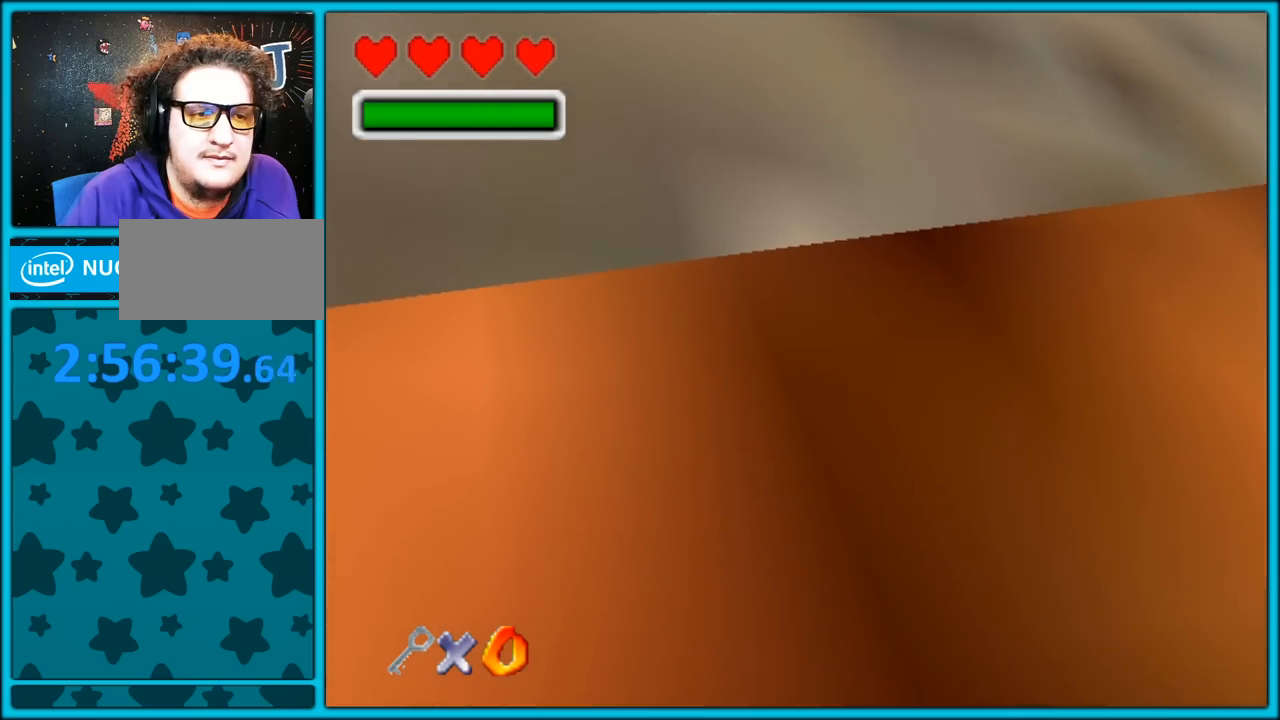
{"dt_ms": 500, "buttons": [], "left_stick": "up", "button_events": [[350, "A", "up"]]}
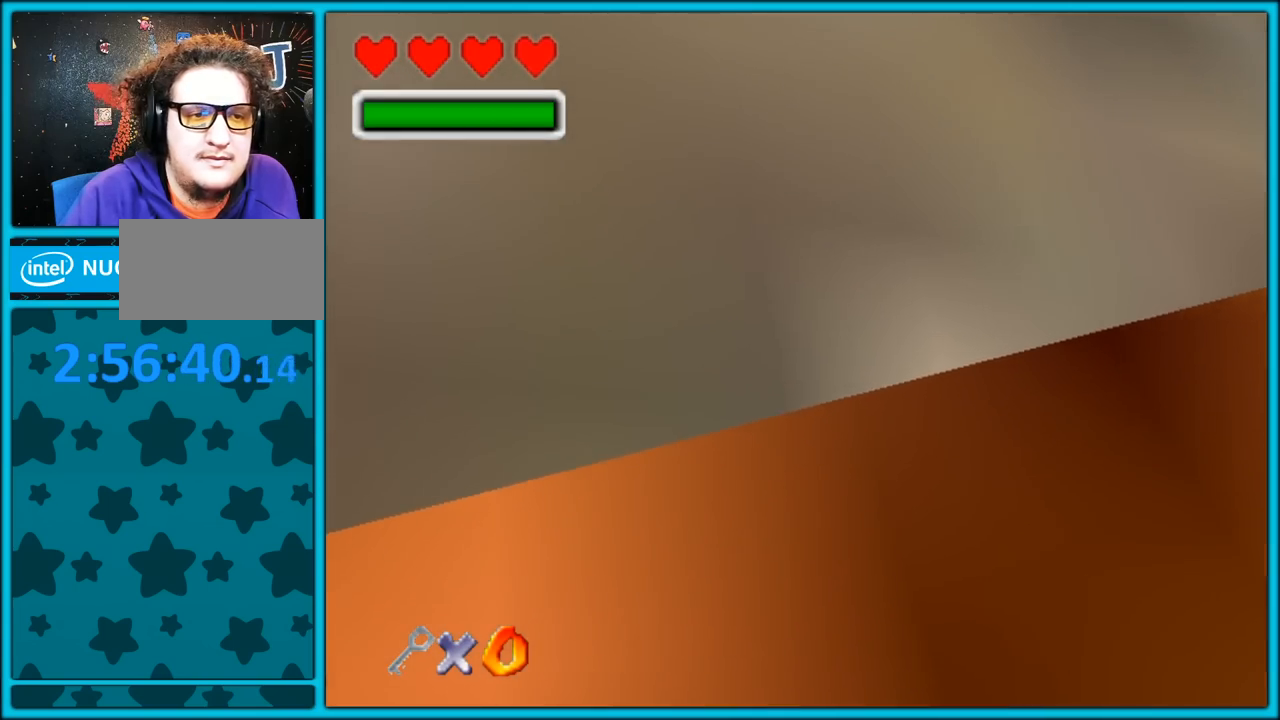
{"dt_ms": 500, "buttons": ["A"], "left_stick": "up", "button_events": [[150, "A", "down"]]}
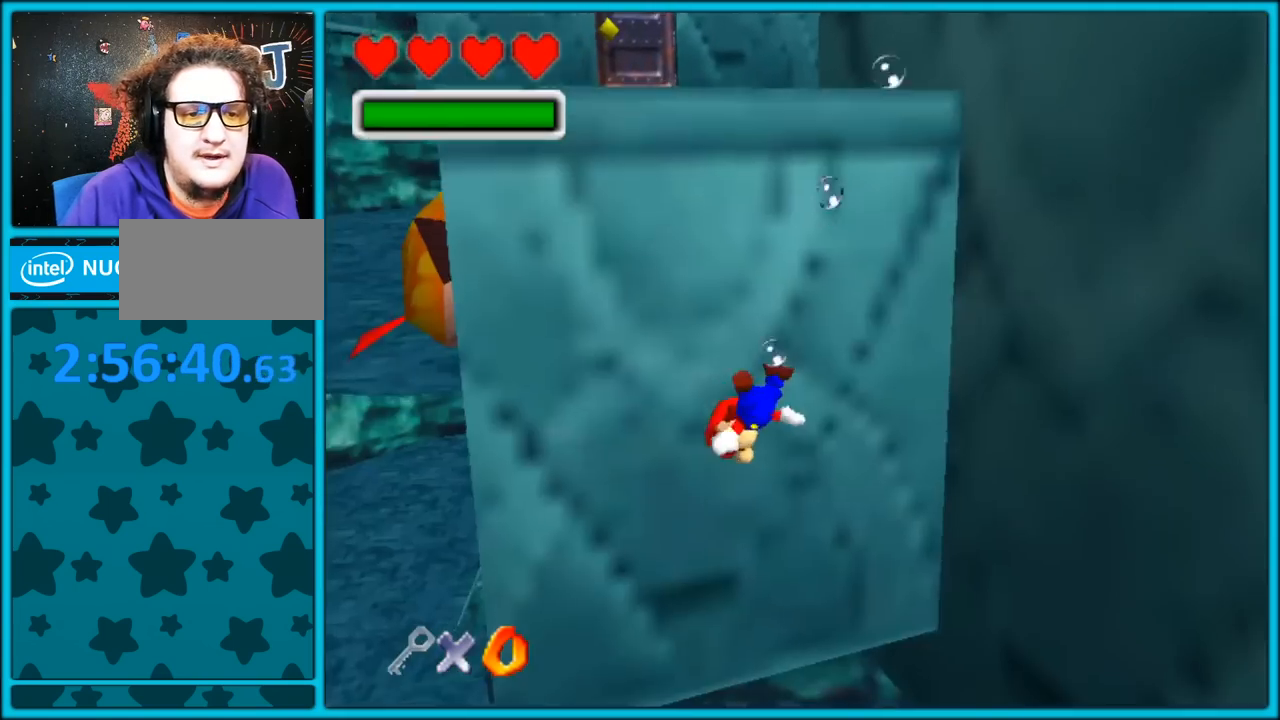
{"dt_ms": 500, "buttons": ["A"], "left_stick": "center", "button_events": [[67, "A", "up"], [300, "A", "down"]]}
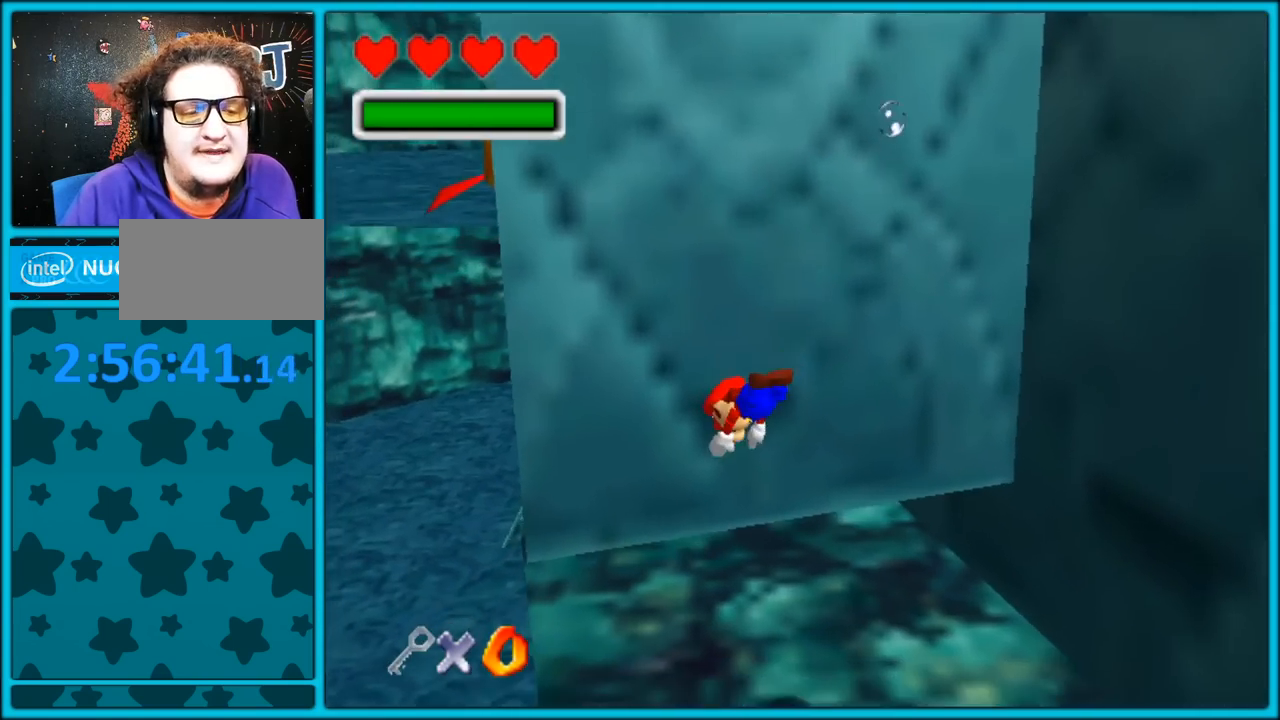
{"dt_ms": 500, "buttons": ["A"], "left_stick": "center", "button_events": [[183, "A", "up"], [400, "A", "down"]]}
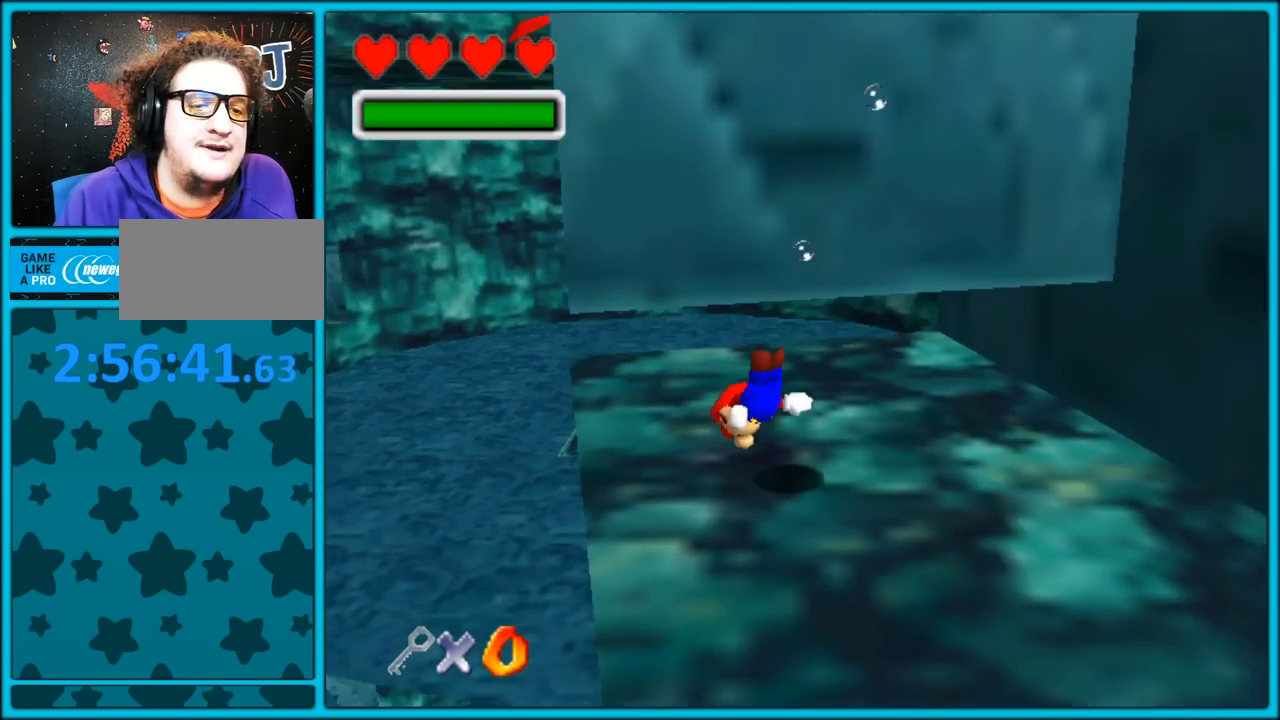
{"dt_ms": 500, "buttons": ["C_DOWN", "C_LEFT"], "left_stick": "right", "button_events": [[217, "A", "up"], [283, "C_LEFT", "down"], [467, "C_DOWN", "down"]]}
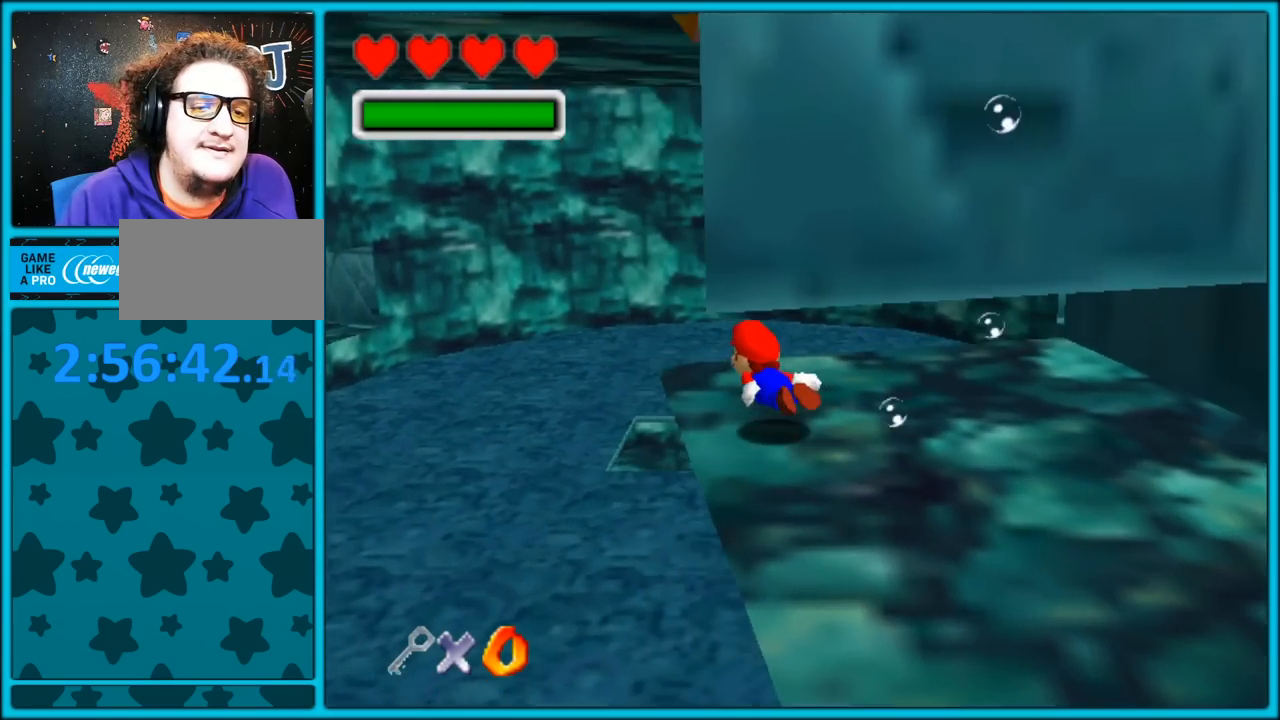
{"dt_ms": 500, "buttons": ["C_DOWN", "C_LEFT"], "left_stick": "up-right", "button_events": [[100, "A", "down"], [483, "A", "up"]]}
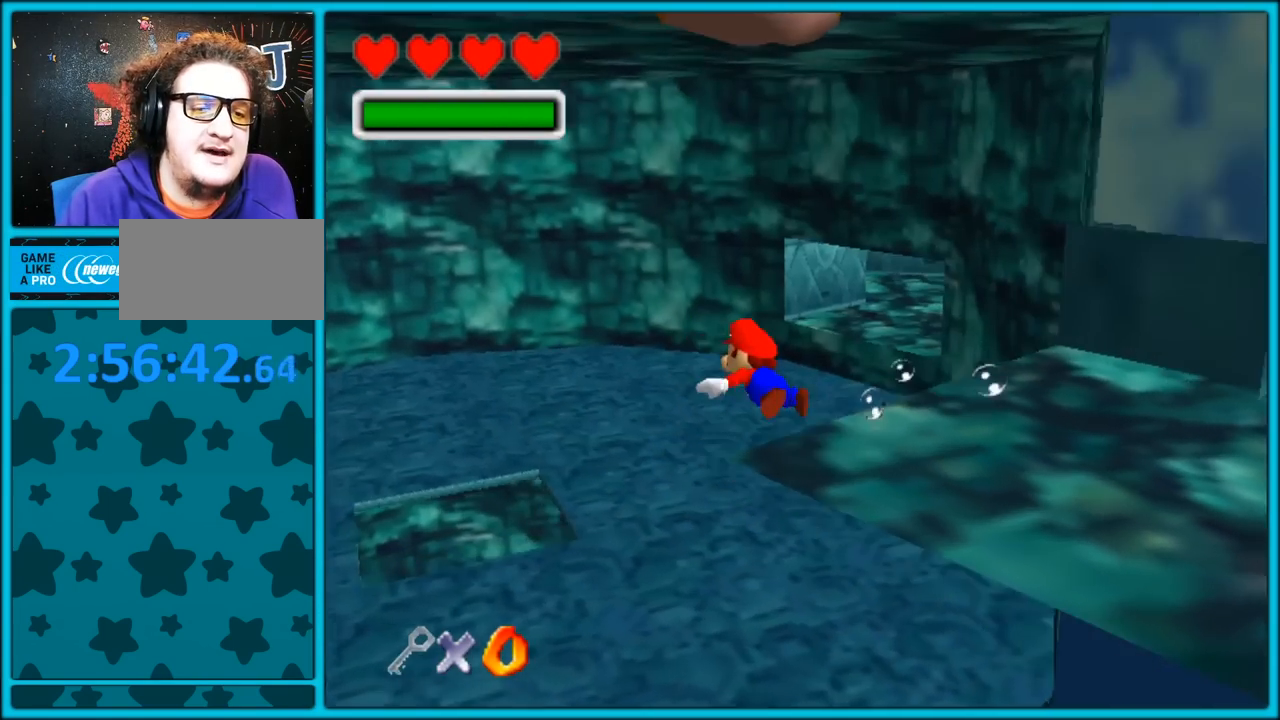
{"dt_ms": 500, "buttons": ["A", "C_DOWN", "C_LEFT"], "left_stick": "center", "button_events": [[250, "A", "down"]]}
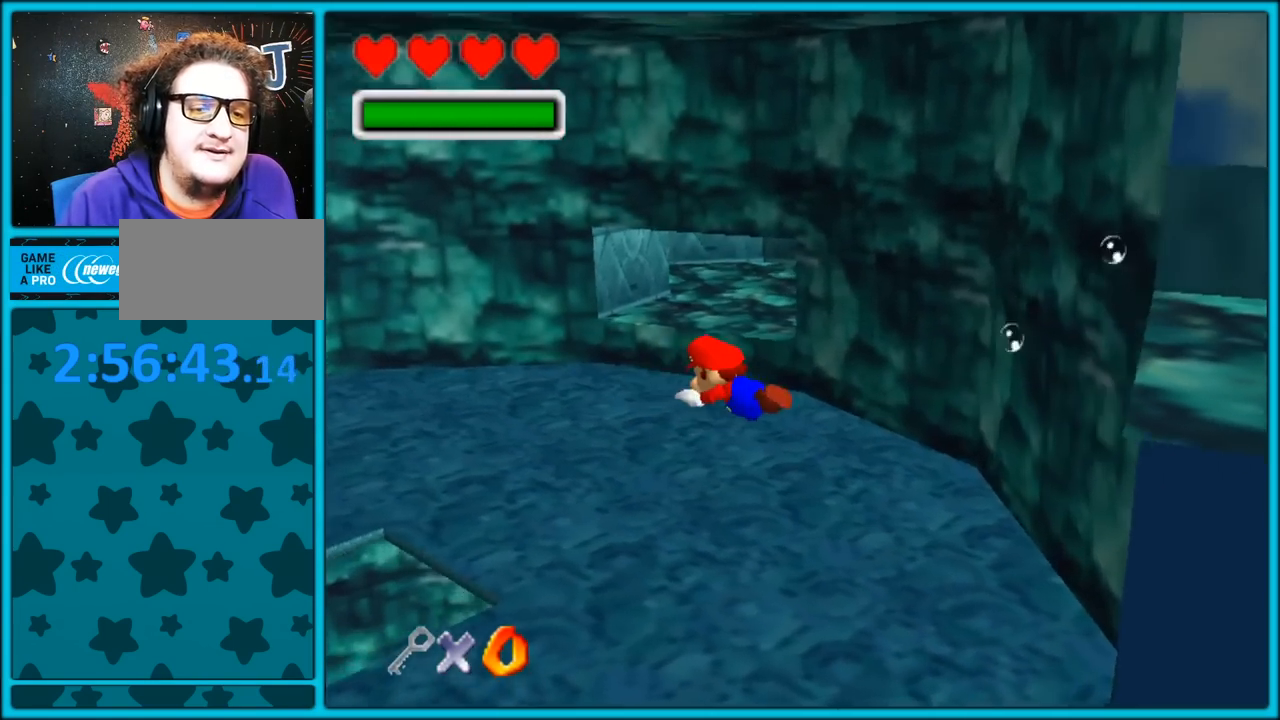
{"dt_ms": 500, "buttons": ["A", "C_DOWN", "C_LEFT"], "left_stick": "center", "button_events": [[67, "A", "up"], [450, "A", "down"]]}
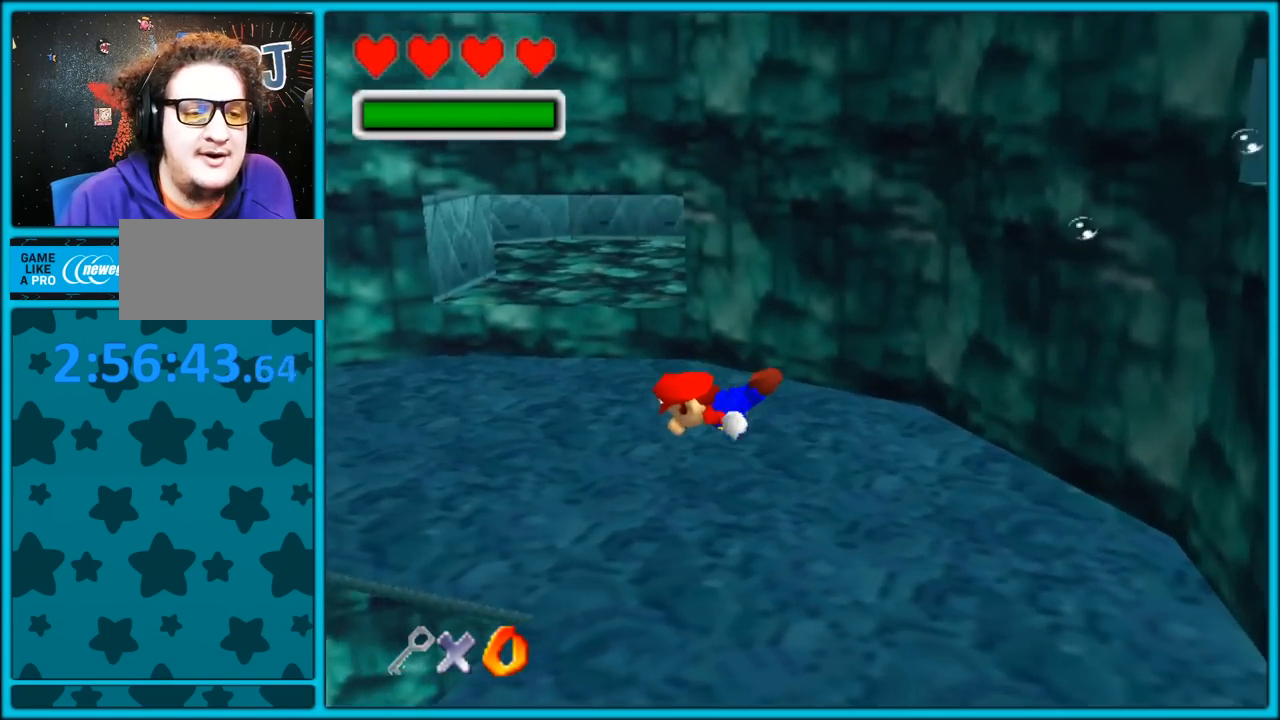
{"dt_ms": 500, "buttons": [], "left_stick": "center", "button_events": [[233, "A", "up"], [350, "C_DOWN", "up"], [383, "C_LEFT", "up"]]}
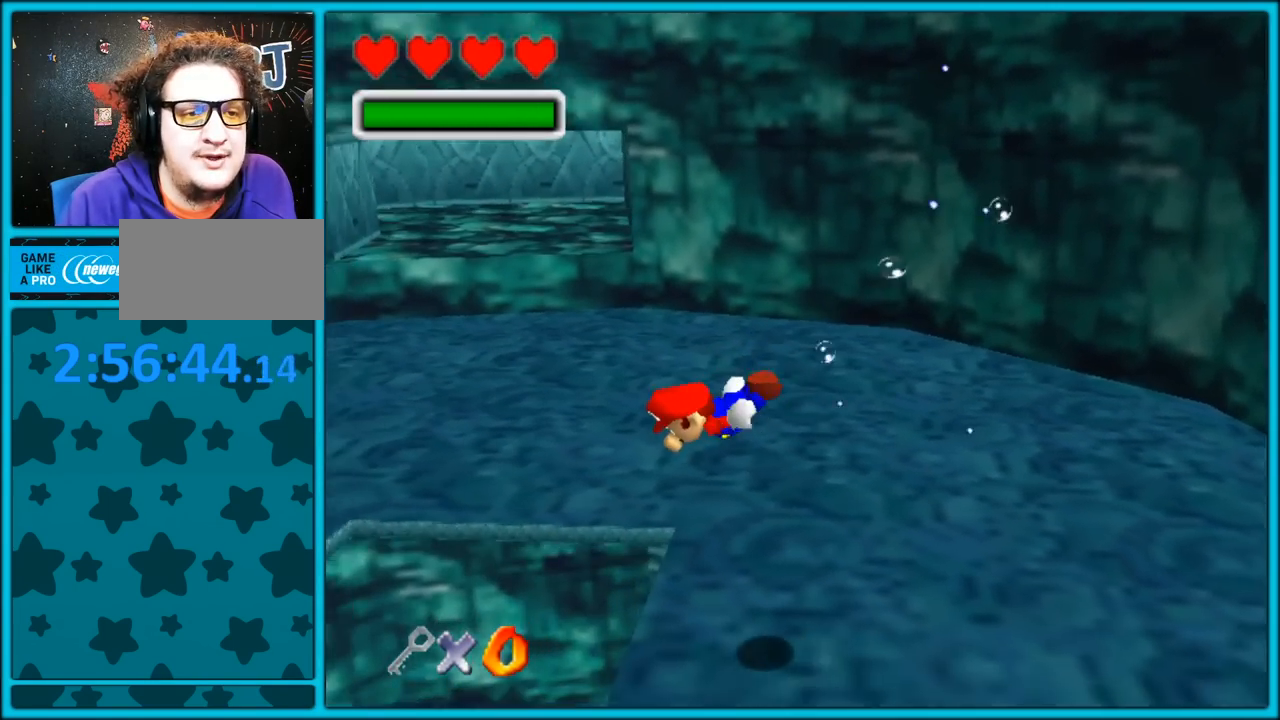
{"dt_ms": 500, "buttons": [], "left_stick": "up", "button_events": [[100, "A", "down"], [467, "A", "up"]]}
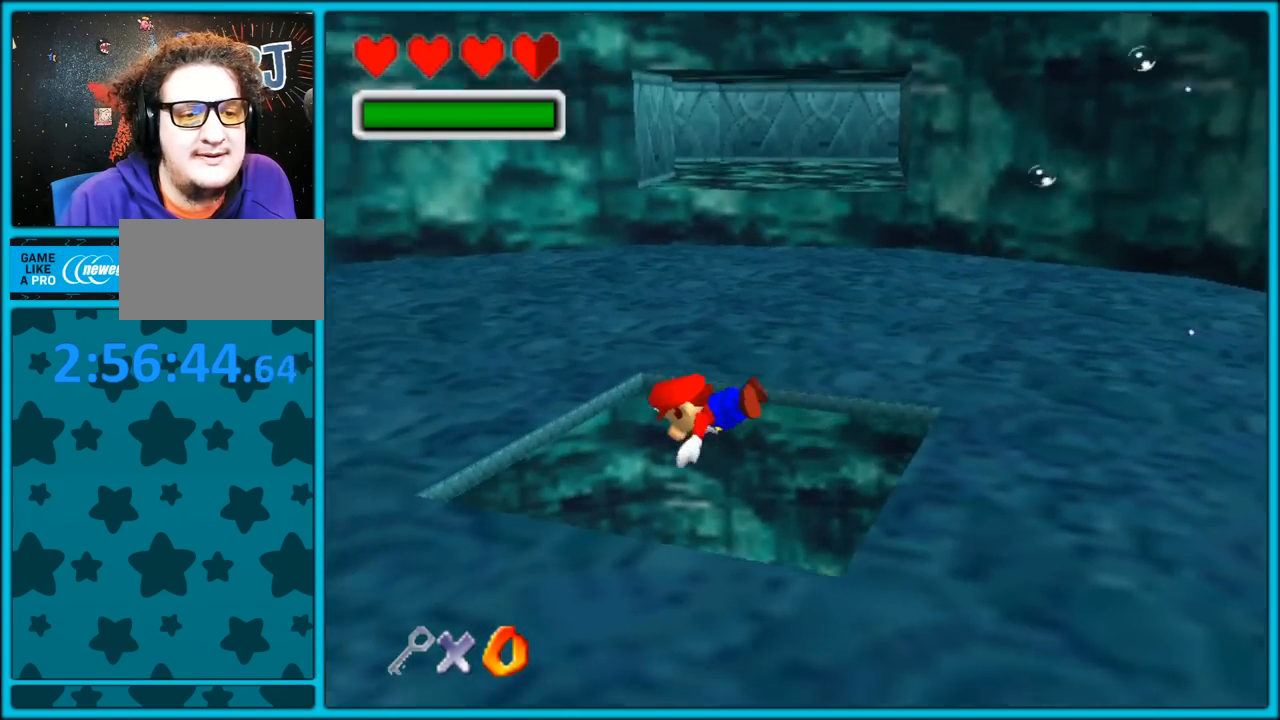
{"dt_ms": 500, "buttons": ["A"], "left_stick": "center", "button_events": [[317, "A", "down"]]}
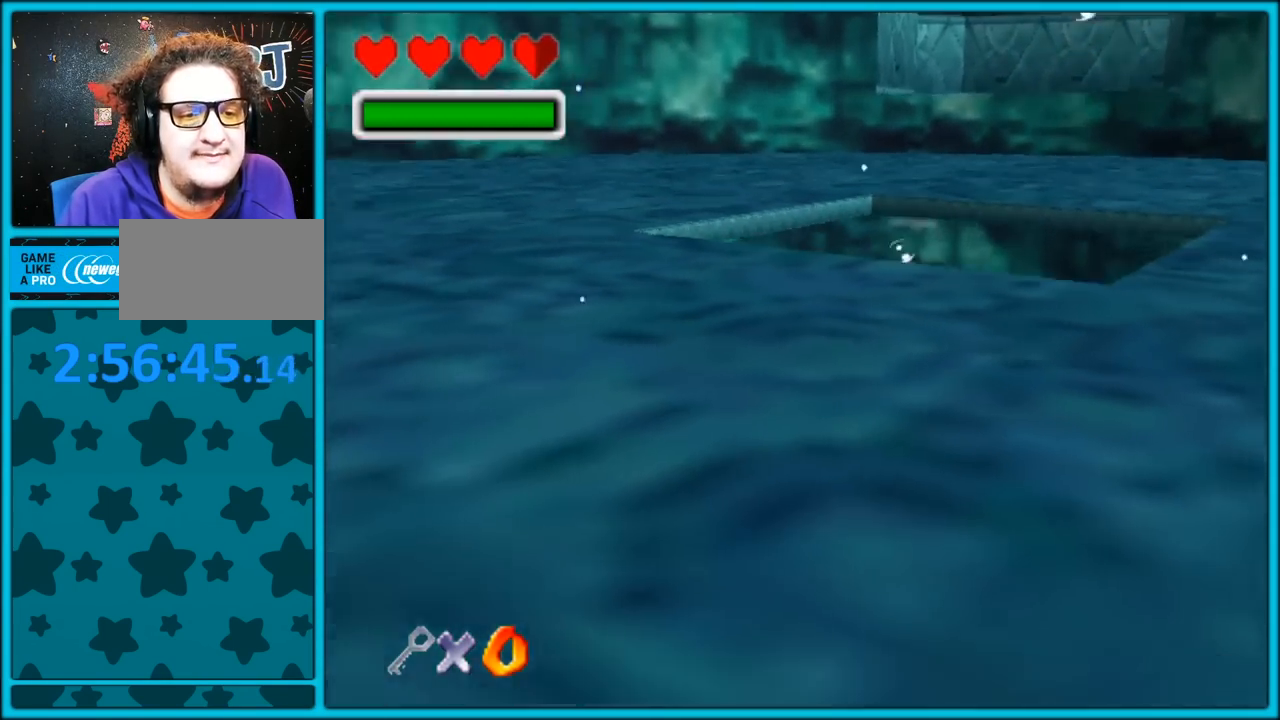
{"dt_ms": 1000, "buttons": ["C_RIGHT"], "left_stick": "up-left", "button_events": [[217, "A", "up"], [500, "A", "down"], [833, "A", "up"], [933, "C_RIGHT", "down"]]}
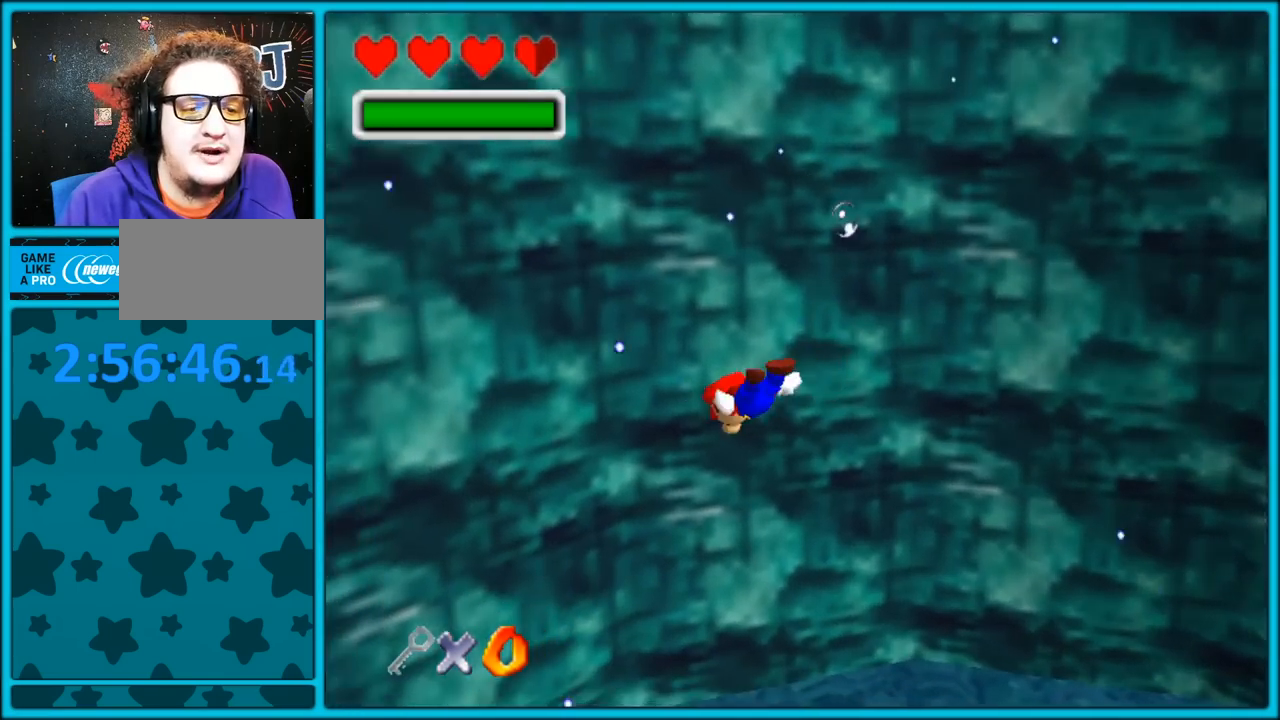
{"dt_ms": 500, "buttons": ["A", "C_RIGHT"], "left_stick": "up-left", "button_events": [[267, "A", "down"]]}
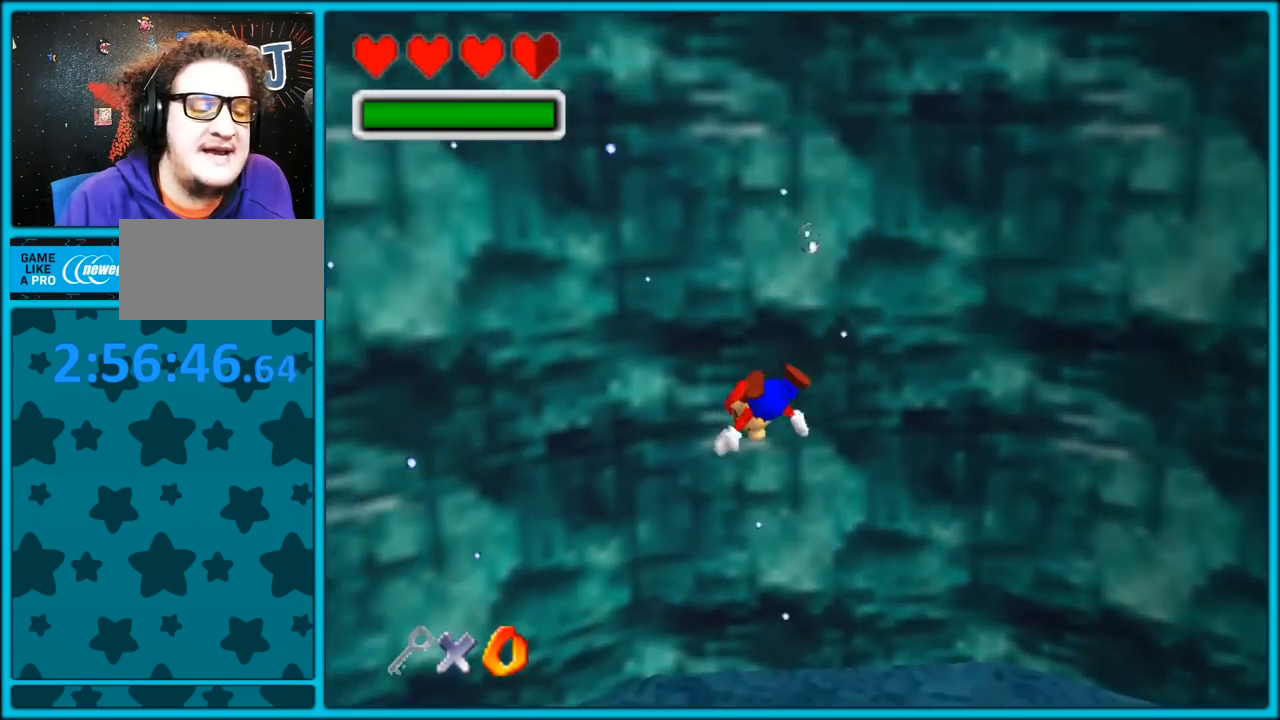
{"dt_ms": 500, "buttons": ["A", "C_RIGHT"], "left_stick": "left", "button_events": [[83, "A", "up"], [400, "A", "down"]]}
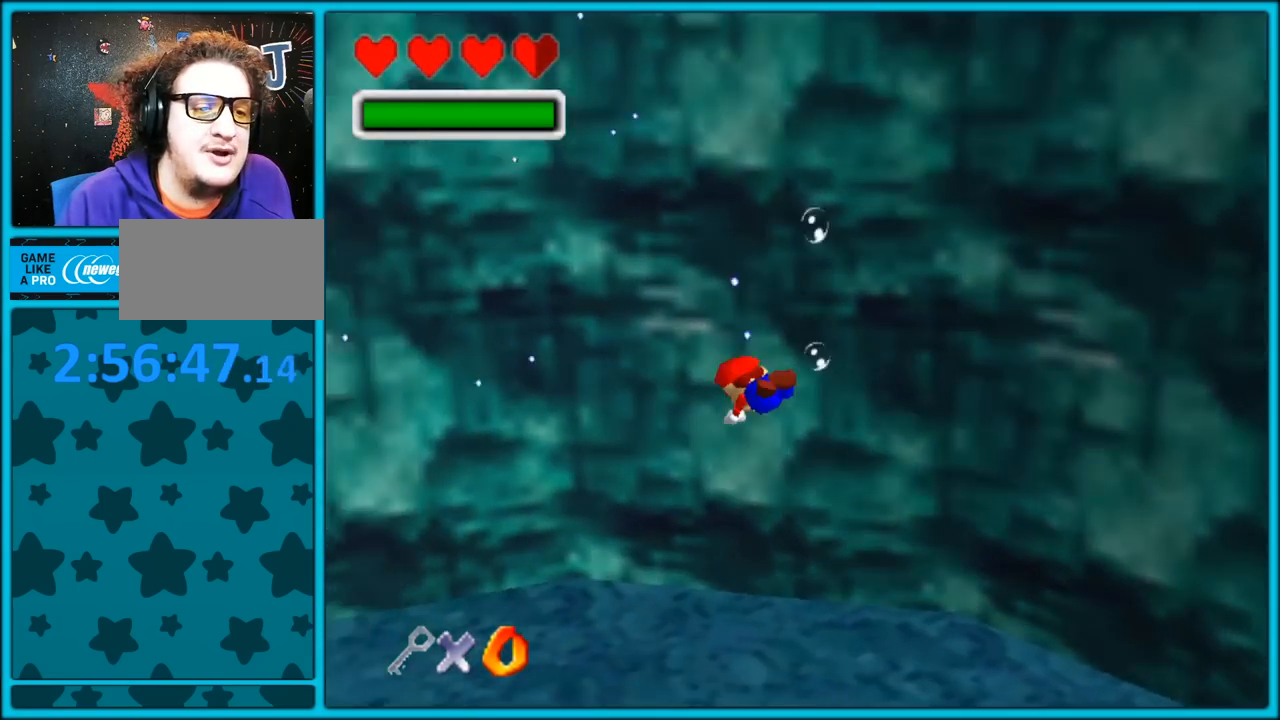
{"dt_ms": 500, "buttons": ["C_RIGHT"], "left_stick": "left", "button_events": [[333, "A", "up"]]}
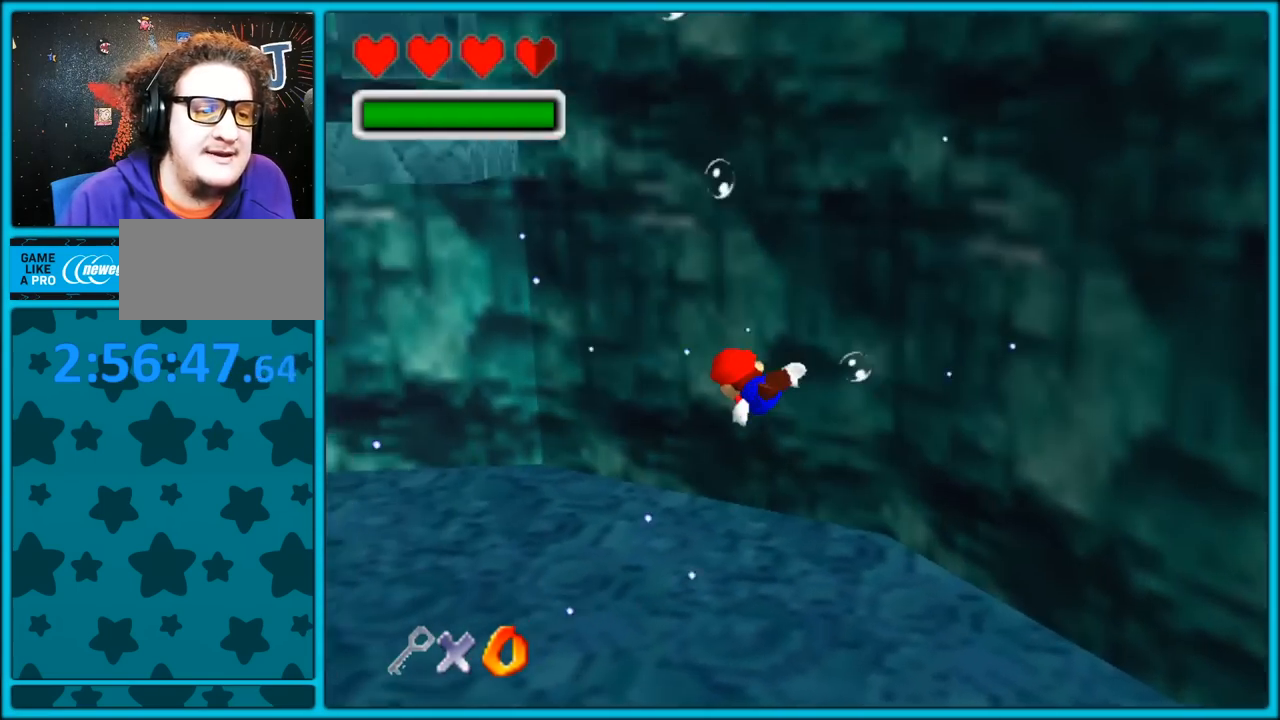
{"dt_ms": 500, "buttons": ["A", "C_RIGHT"], "left_stick": "left", "button_events": [[100, "A", "down"]]}
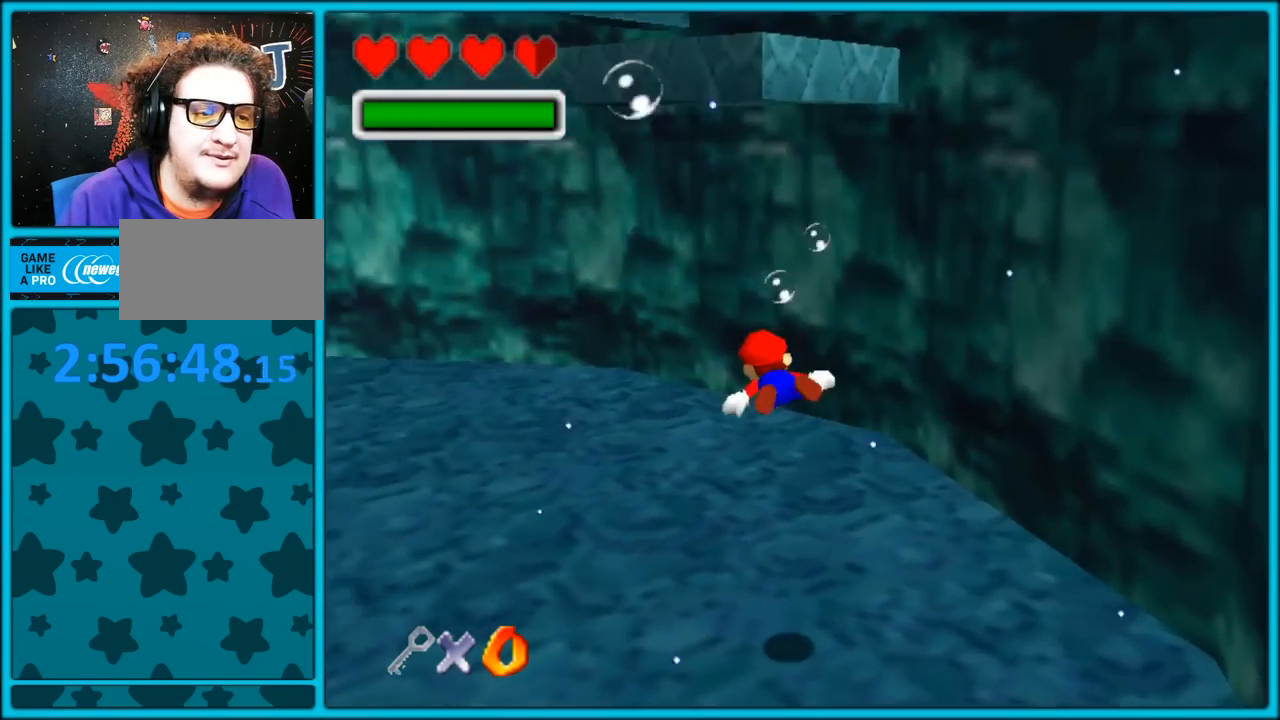
{"dt_ms": 500, "buttons": ["A", "C_RIGHT"], "left_stick": "left", "button_events": [[17, "A", "up"], [267, "A", "down"]]}
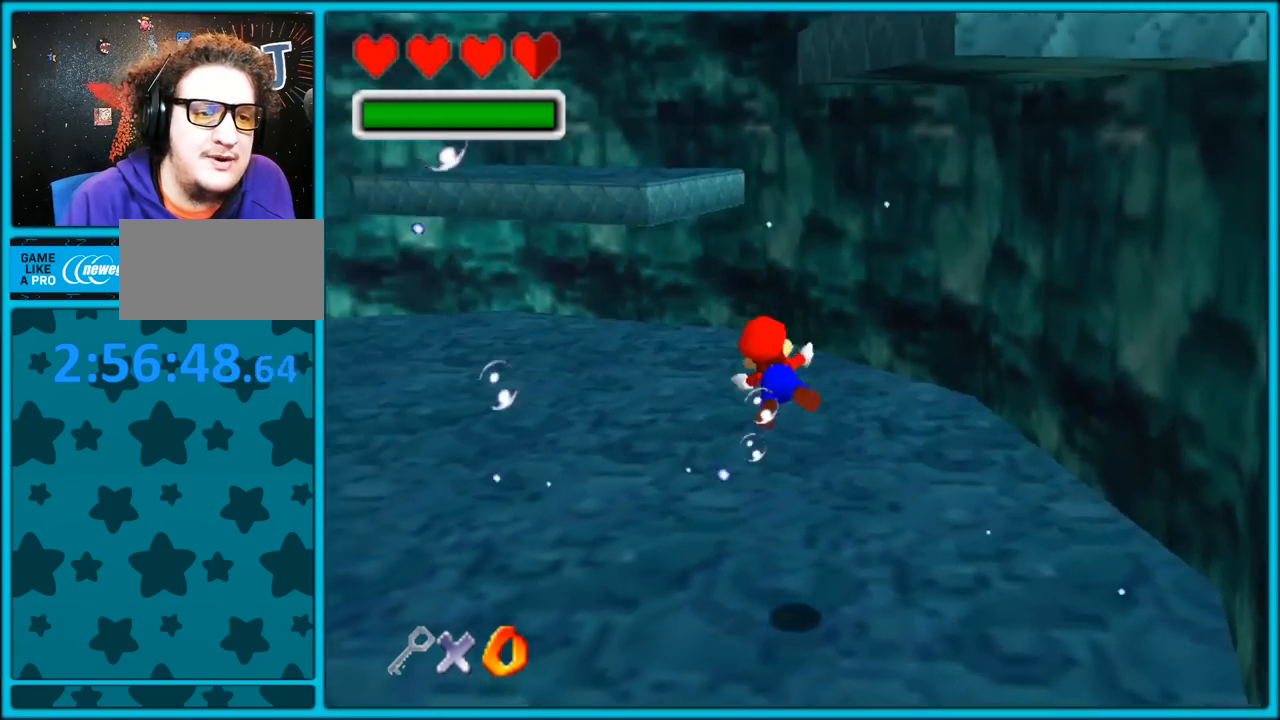
{"dt_ms": 500, "buttons": ["A", "C_RIGHT"], "left_stick": "left", "button_events": [[200, "A", "up"], [500, "A", "down"]]}
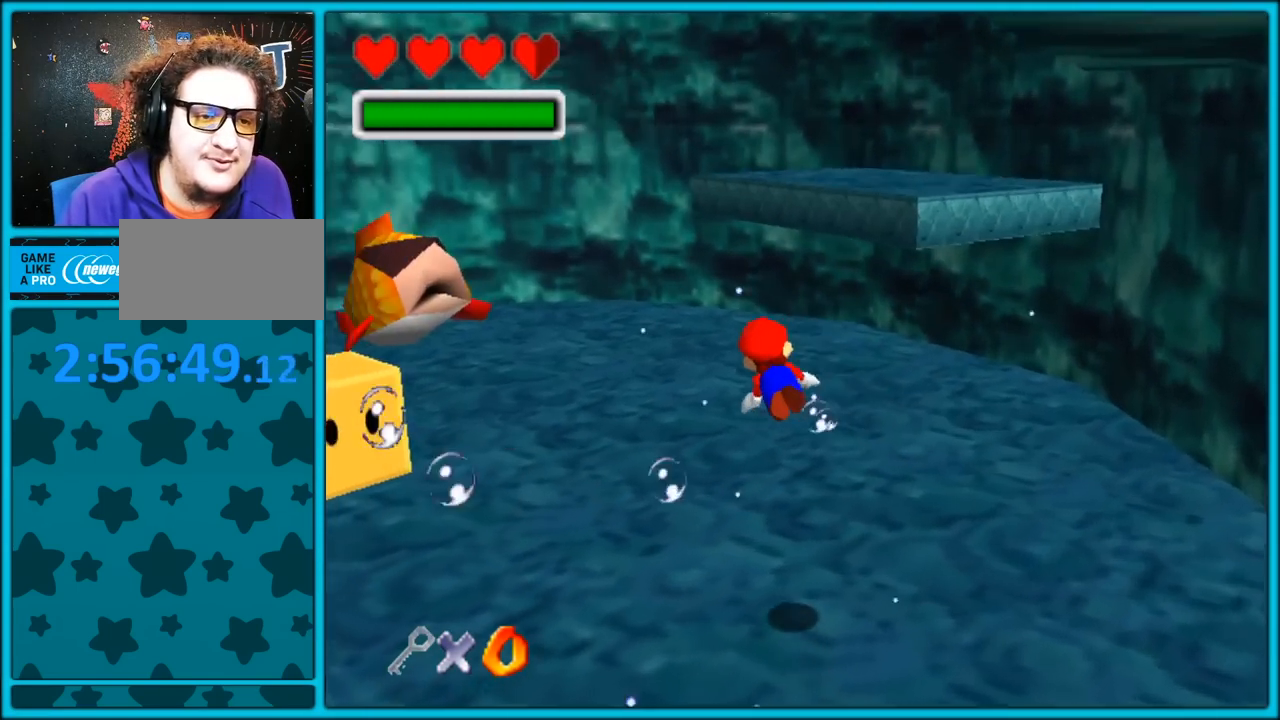
{"dt_ms": 500, "buttons": ["C_RIGHT"], "left_stick": "left", "button_events": [[383, "A", "up"]]}
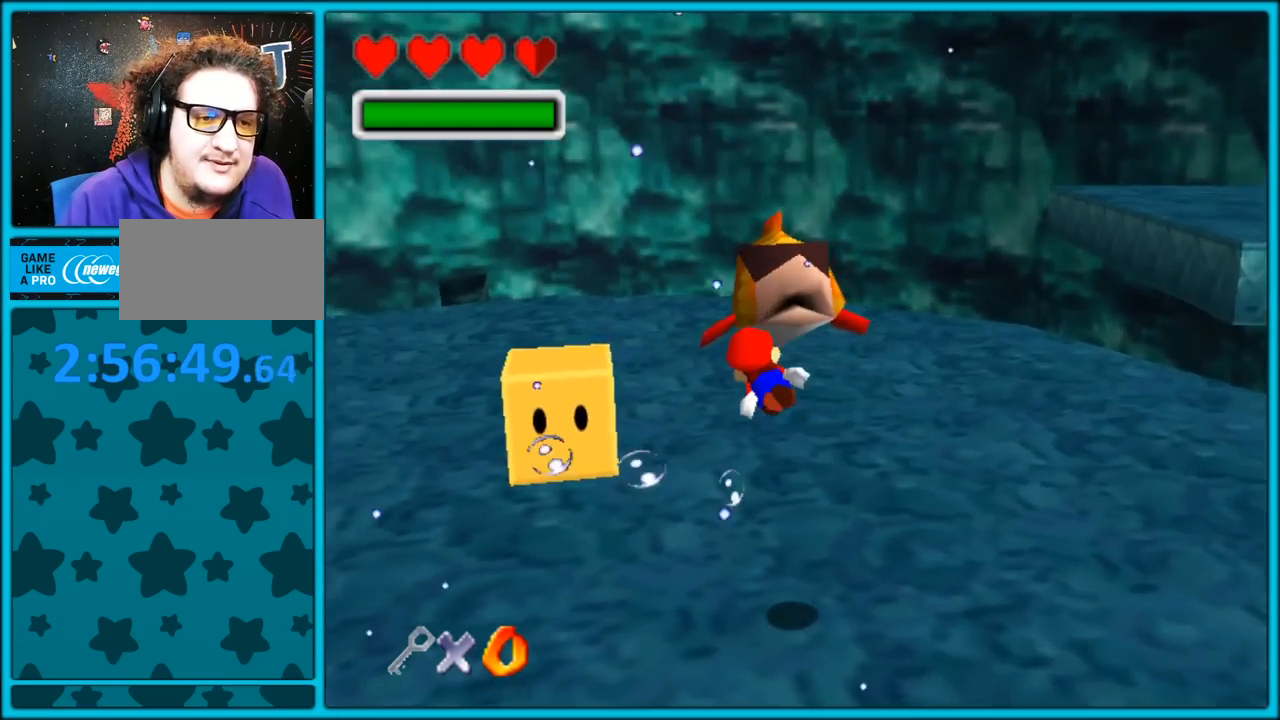
{"dt_ms": 500, "buttons": ["A", "C_RIGHT"], "left_stick": "center", "button_events": [[133, "A", "down"]]}
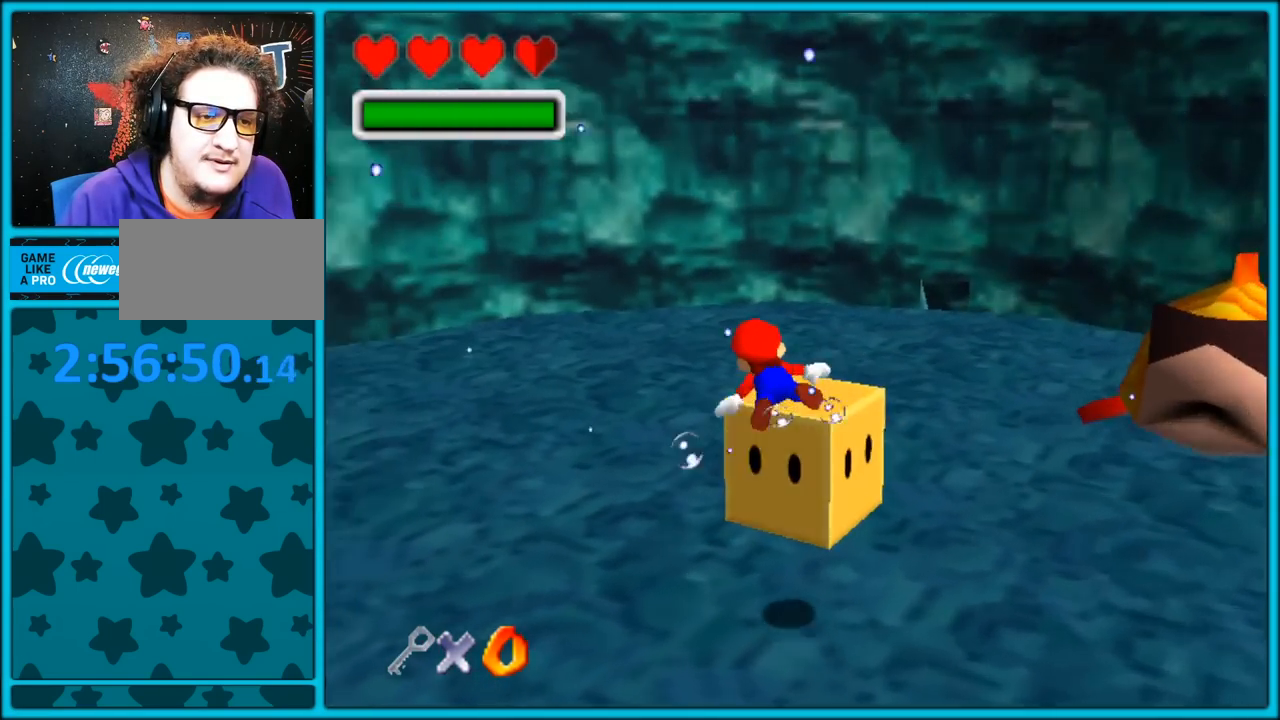
{"dt_ms": 500, "buttons": ["A", "C_DOWN"], "left_stick": "down", "button_events": [[33, "A", "up"], [100, "C_DOWN", "down"], [133, "C_RIGHT", "up"], [383, "A", "down"]]}
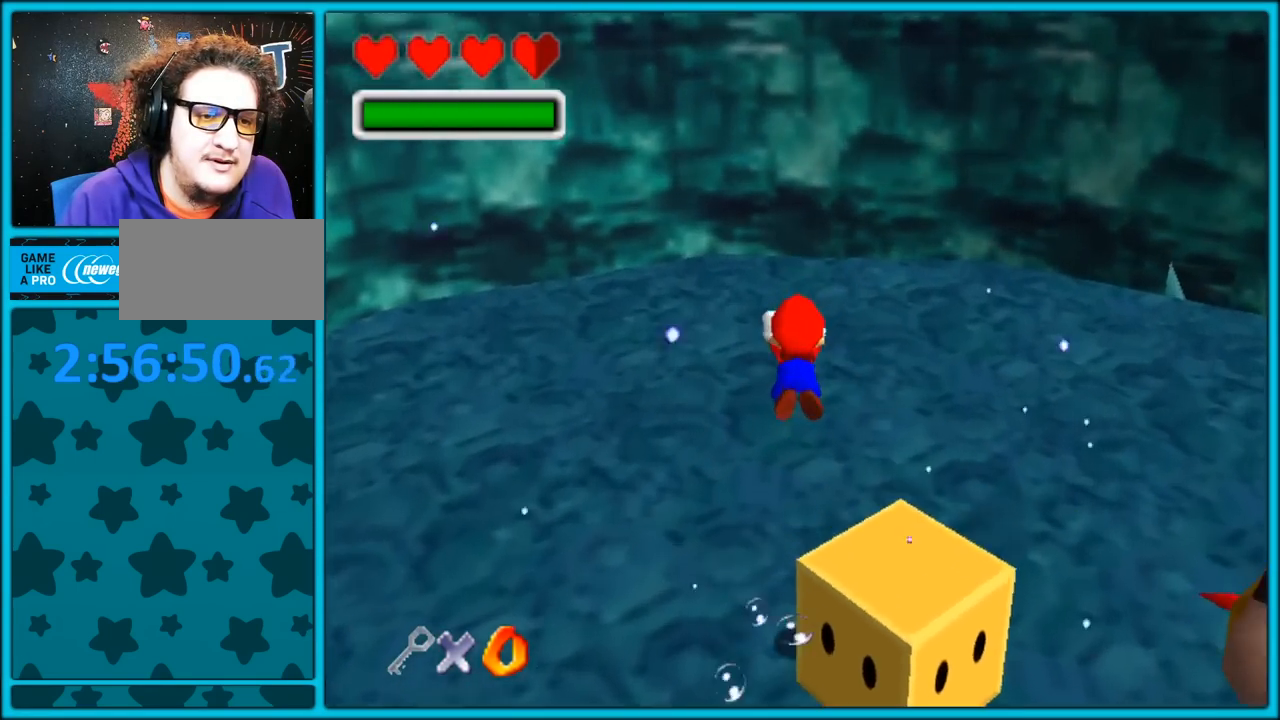
{"dt_ms": 500, "buttons": [], "left_stick": "down-right", "button_events": [[150, "A", "up"], [183, "C_LEFT", "down"], [383, "C_DOWN", "up"], [483, "C_LEFT", "up"]]}
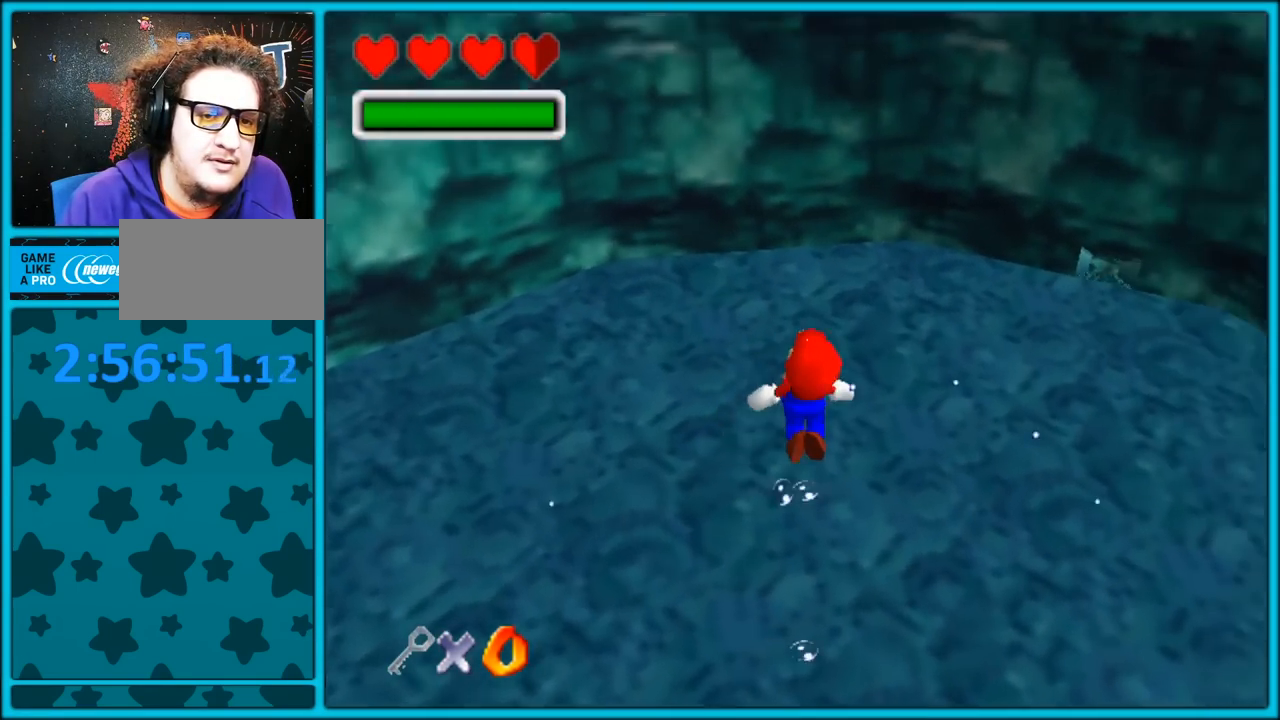
{"dt_ms": 500, "buttons": ["C_UP"], "left_stick": "down-right", "button_events": [[183, "C_UP", "down"], [200, "A", "down"], [233, "C_UP", "up"], [367, "C_UP", "down"], [433, "A", "up"]]}
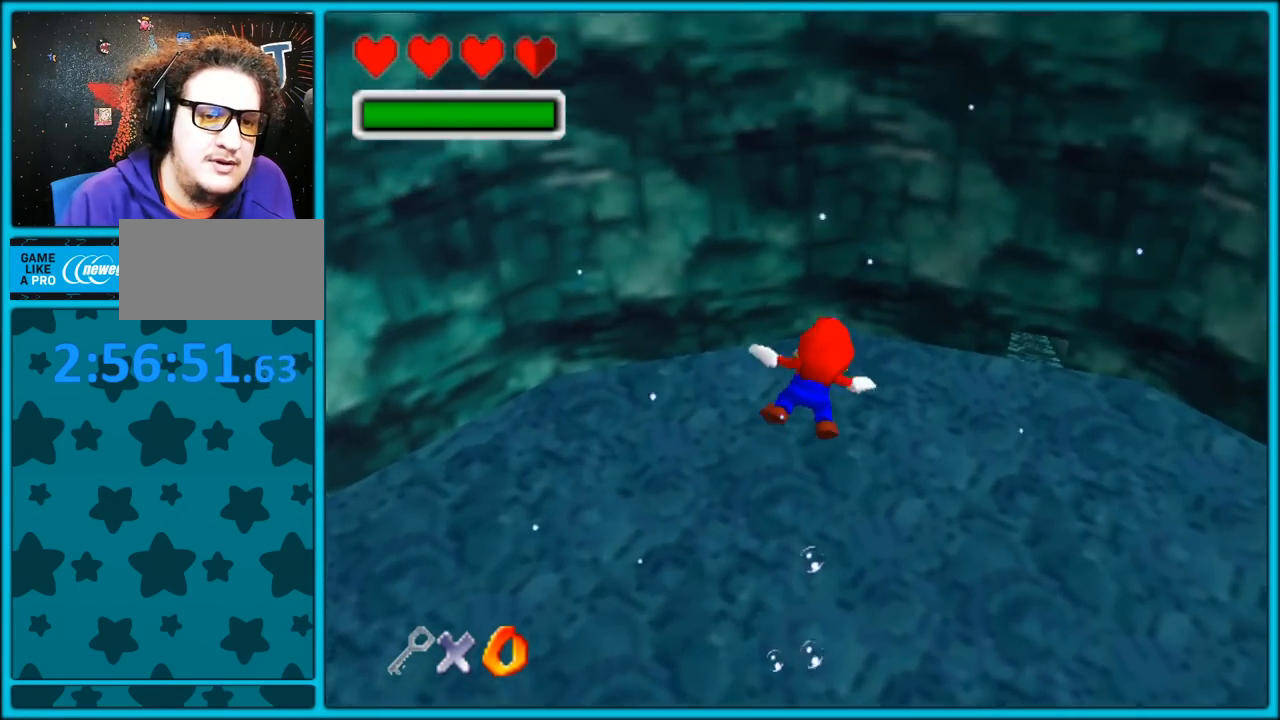
{"dt_ms": 500, "buttons": ["A", "C_UP"], "left_stick": "down-right", "button_events": [[333, "A", "down"]]}
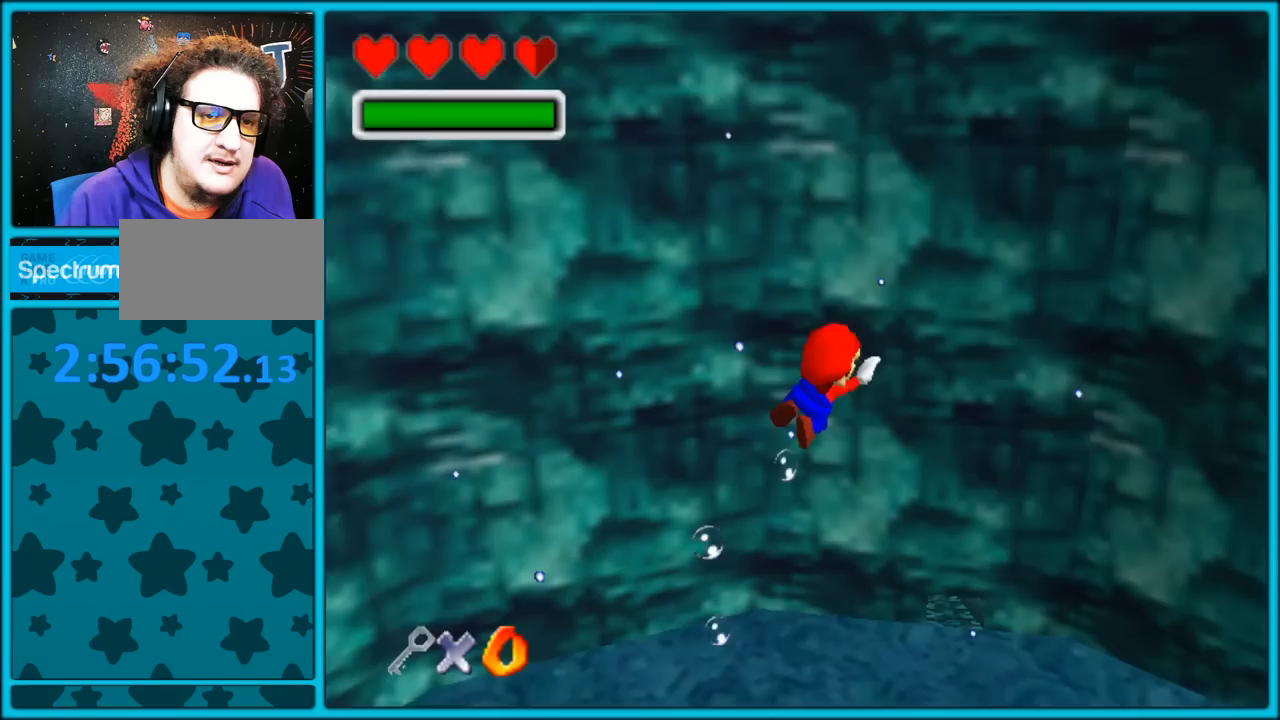
{"dt_ms": 500, "buttons": ["C_LEFT"], "left_stick": "down-right", "button_events": [[150, "A", "up"], [250, "C_LEFT", "down"], [300, "C_UP", "up"]]}
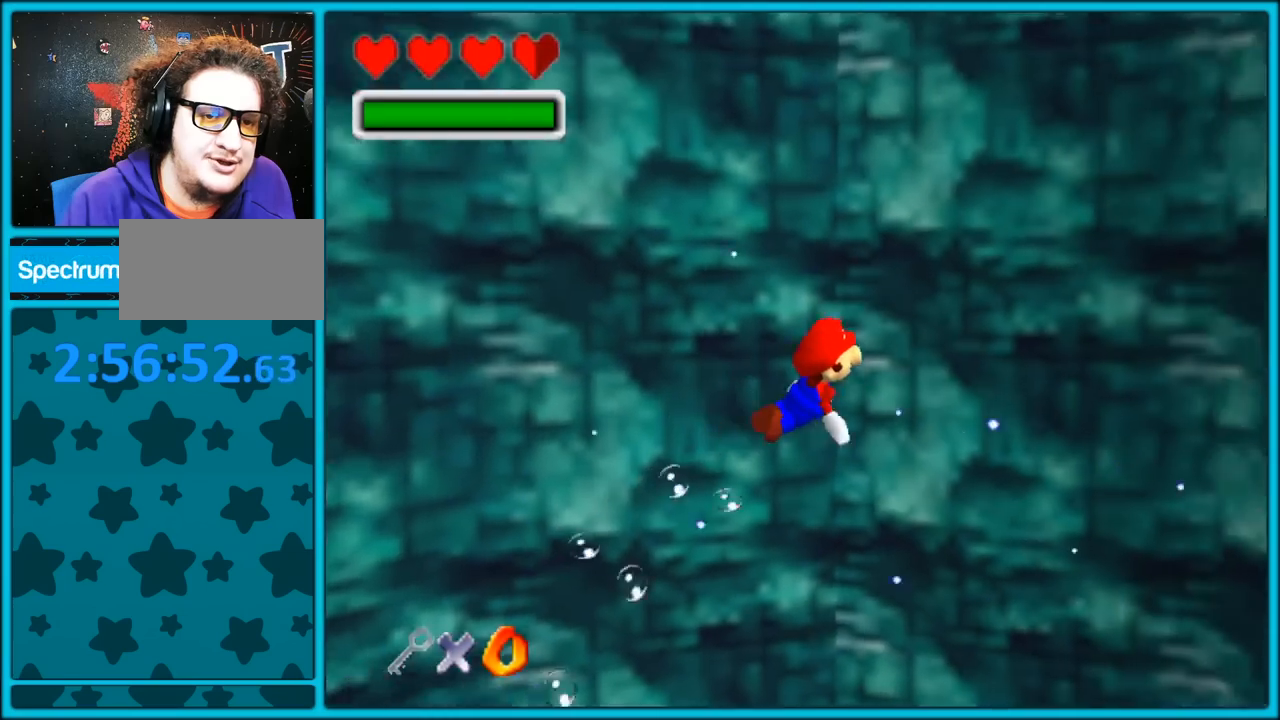
{"dt_ms": 500, "buttons": ["C_LEFT"], "left_stick": "down-right", "button_events": [[133, "A", "down"], [433, "A", "up"]]}